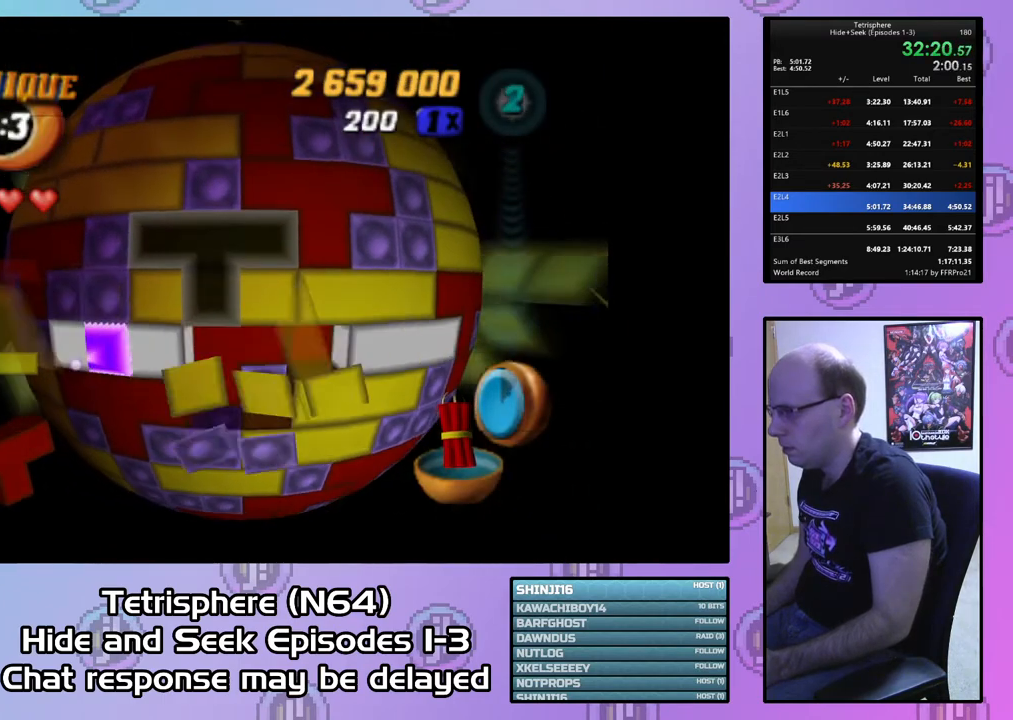
Gameplay with a controller (PlayStation layout); each line is a JSON object with the inputs held at the frame after it. "events" lists button and stick changes between this image and that frame as [ms after this image, input, new state], when the widget could be followed in between. Not read: left_stick.
{"buttons": ["DPAD_LEFT"], "right_stick": "center", "events": [[33, "DPAD_LEFT", "down"], [133, "DPAD_LEFT", "up"], [200, "DPAD_LEFT", "down"], [300, "DPAD_LEFT", "up"], [333, "DPAD_LEFT", "down"], [467, "DPAD_LEFT", "up"], [500, "DPAD_LEFT", "down"]]}
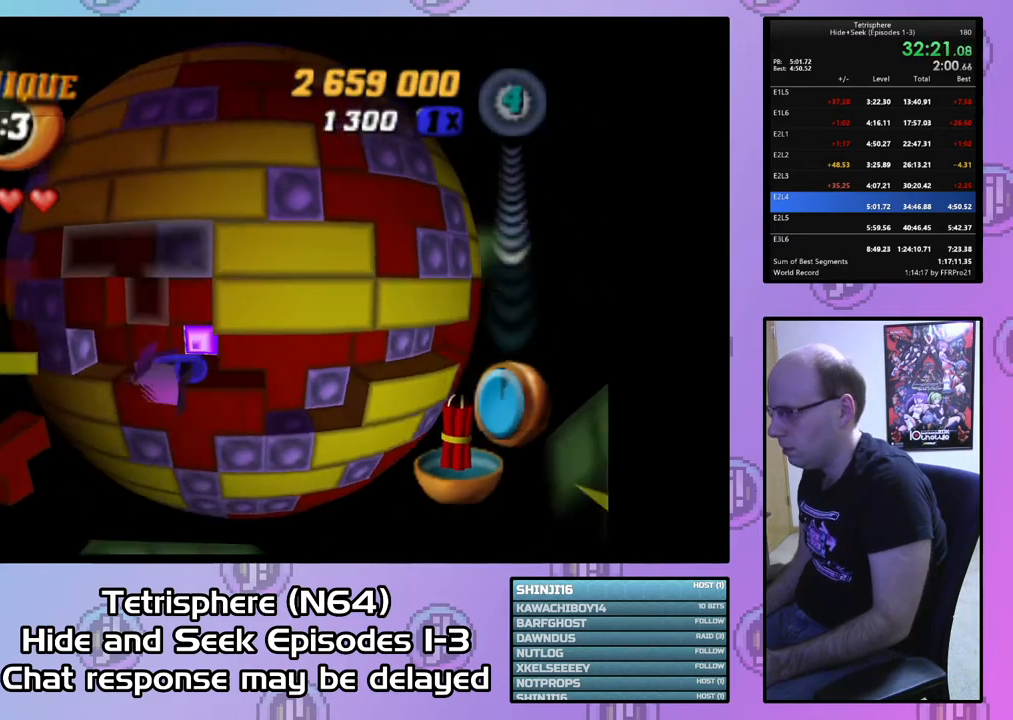
{"buttons": ["SQUARE"], "right_stick": "center", "events": [[67, "SQUARE", "down"], [100, "DPAD_LEFT", "up"], [167, "DPAD_DOWN", "down"], [267, "DPAD_DOWN", "up"], [367, "DPAD_RIGHT", "down"], [467, "DPAD_RIGHT", "up"]]}
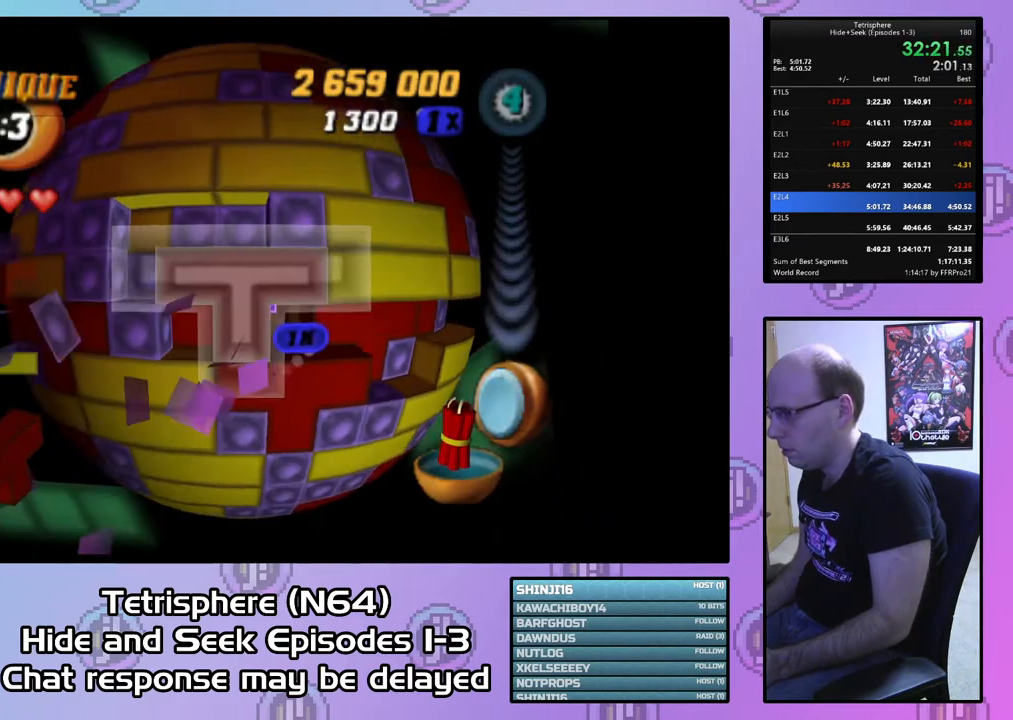
{"buttons": ["DPAD_RIGHT"], "right_stick": "center", "events": [[100, "SQUARE", "up"], [200, "CIRCLE", "down"], [300, "CIRCLE", "up"], [333, "DPAD_RIGHT", "down"], [400, "DPAD_RIGHT", "up"], [500, "DPAD_RIGHT", "down"]]}
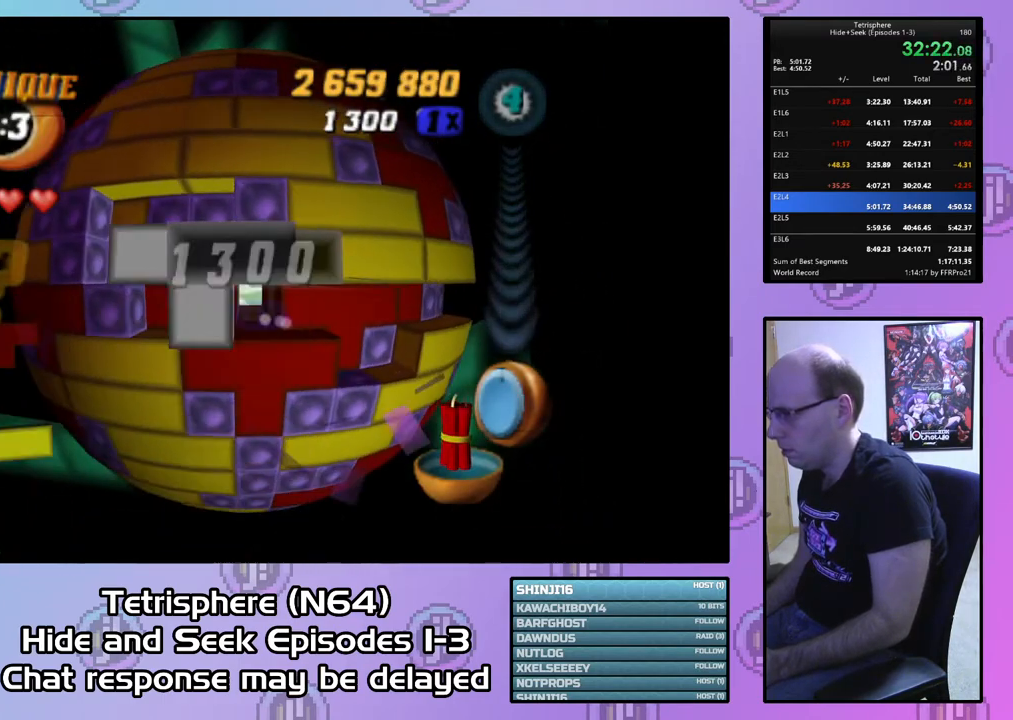
{"buttons": ["CIRCLE"], "right_stick": "center", "events": [[67, "DPAD_RIGHT", "up"], [133, "DPAD_RIGHT", "down"], [233, "DPAD_RIGHT", "up"], [500, "CIRCLE", "down"]]}
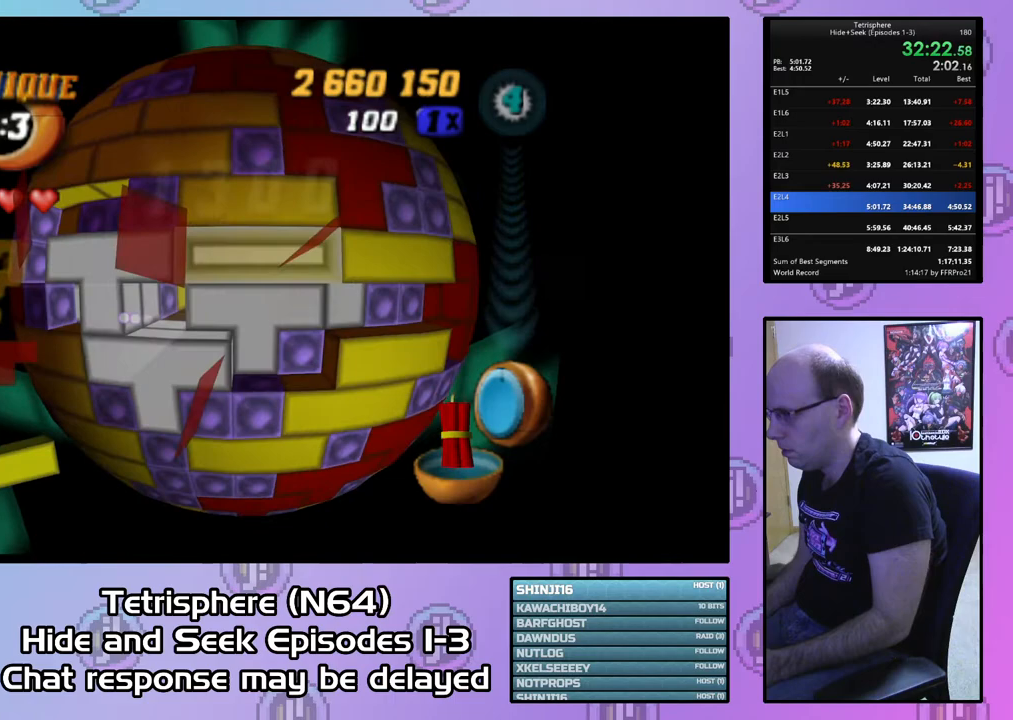
{"buttons": [], "right_stick": "center", "events": [[100, "CIRCLE", "up"], [200, "DPAD_LEFT", "down"], [300, "DPAD_LEFT", "up"], [367, "DPAD_LEFT", "down"], [467, "DPAD_LEFT", "up"]]}
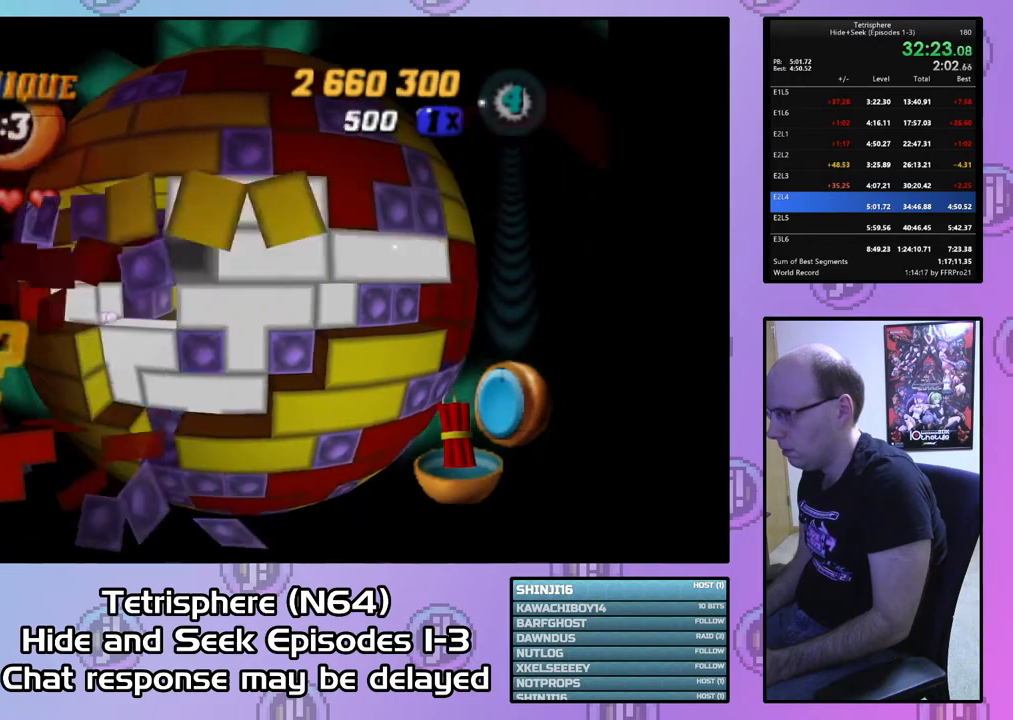
{"buttons": [], "right_stick": "center", "events": [[33, "DPAD_LEFT", "down"], [100, "DPAD_LEFT", "up"]]}
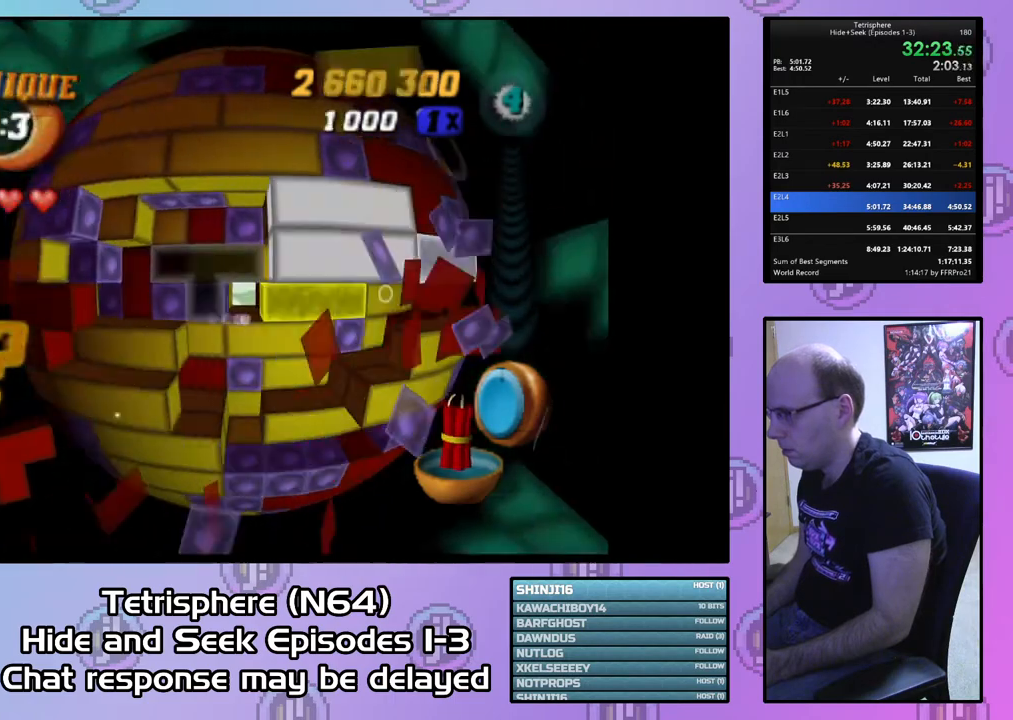
{"buttons": ["DPAD_LEFT"], "right_stick": "center", "events": [[300, "DPAD_RIGHT", "down"], [333, "DPAD_RIGHT", "up"], [467, "DPAD_LEFT", "down"]]}
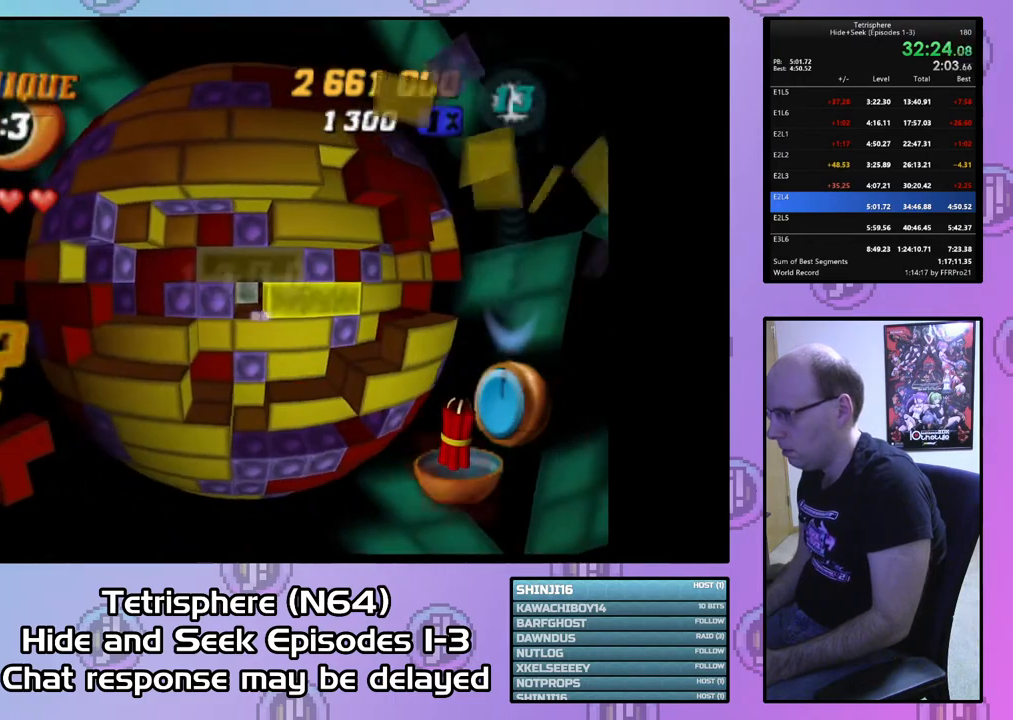
{"buttons": ["DPAD_LEFT"], "right_stick": "center", "events": [[33, "DPAD_LEFT", "up"], [133, "DPAD_LEFT", "down"], [200, "DPAD_LEFT", "up"], [300, "DPAD_LEFT", "down"], [367, "DPAD_LEFT", "up"], [433, "DPAD_LEFT", "down"]]}
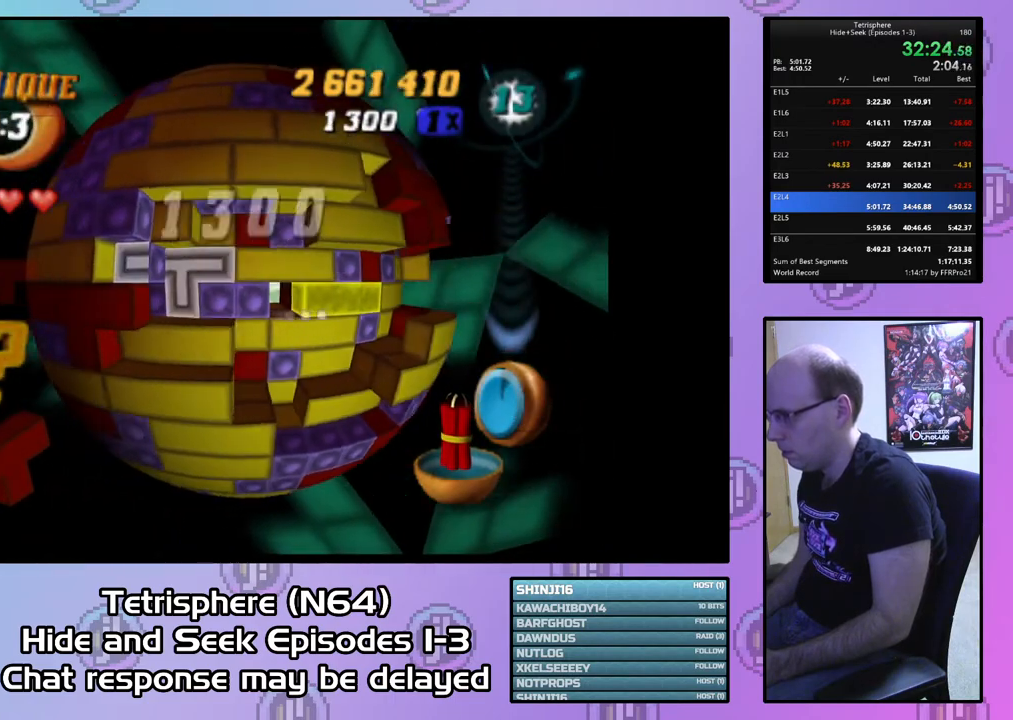
{"buttons": ["DPAD_UP", "DPAD_RIGHT"], "right_stick": "center", "events": [[33, "DPAD_LEFT", "up"], [133, "DPAD_RIGHT", "down"], [133, "DPAD_UP", "down"]]}
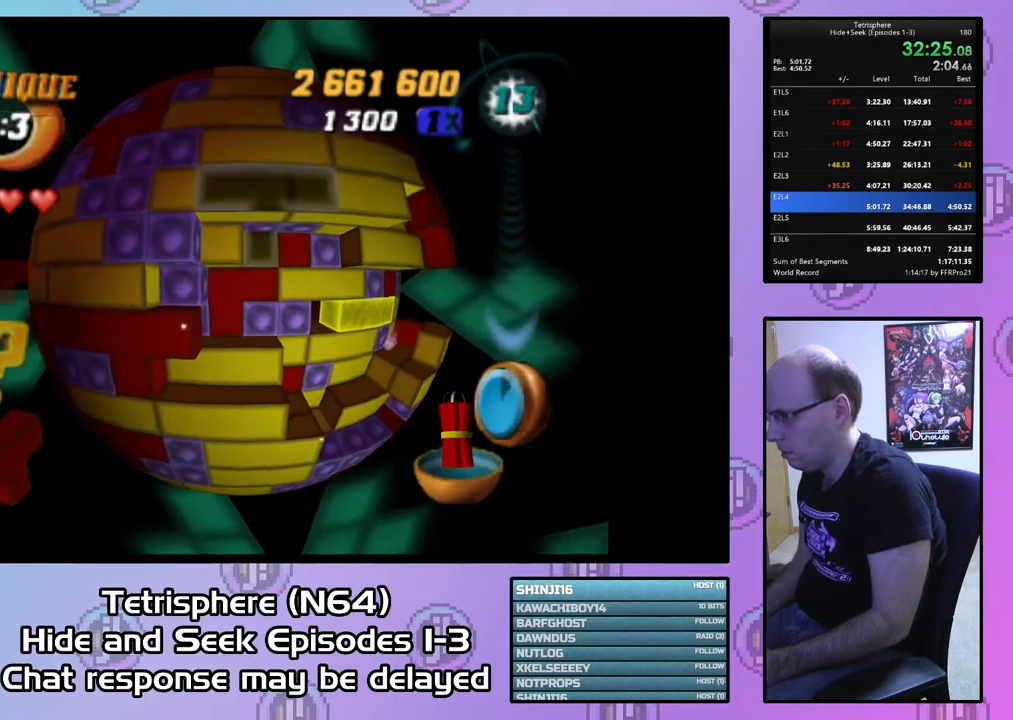
{"buttons": ["DPAD_RIGHT"], "right_stick": "center", "events": [[33, "DPAD_UP", "up"]]}
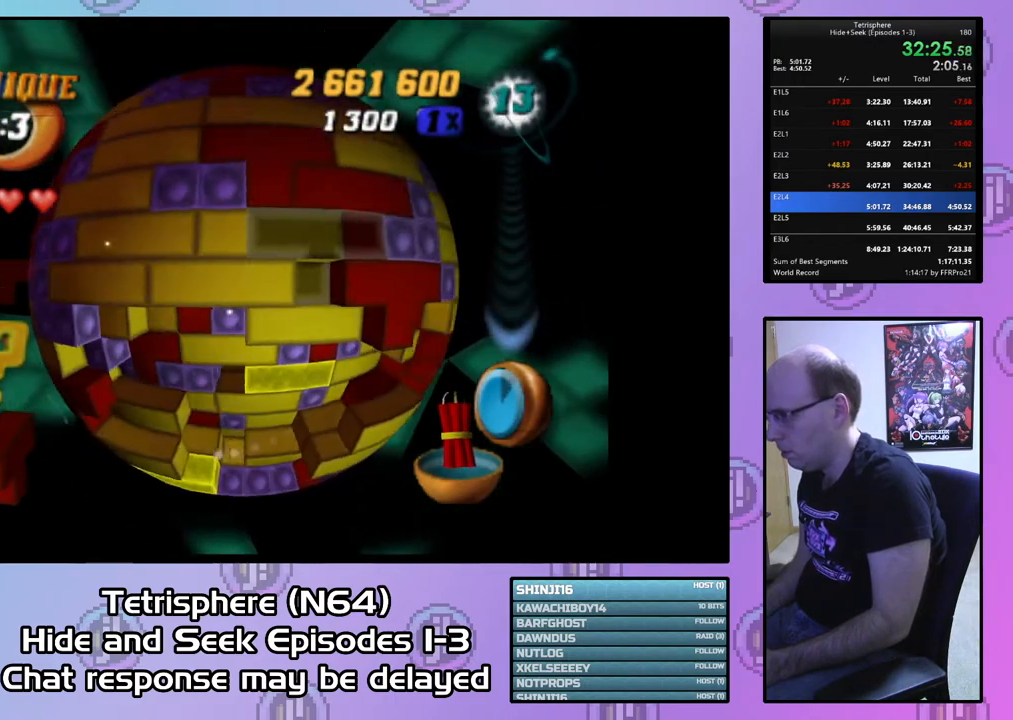
{"buttons": ["CIRCLE"], "right_stick": "center", "events": [[133, "DPAD_RIGHT", "up"], [200, "DPAD_DOWN", "down"], [300, "DPAD_DOWN", "up"], [467, "CIRCLE", "down"]]}
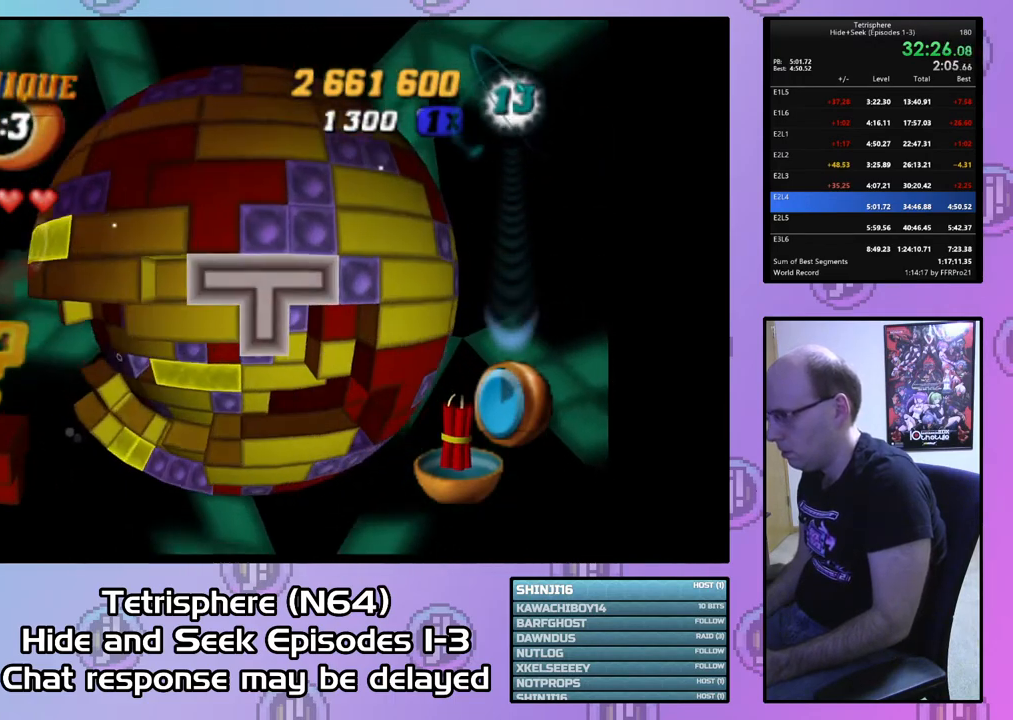
{"buttons": ["DPAD_DOWN", "DPAD_LEFT"], "right_stick": "center", "events": [[67, "CIRCLE", "up"], [100, "DPAD_LEFT", "down"], [200, "DPAD_DOWN", "down"]]}
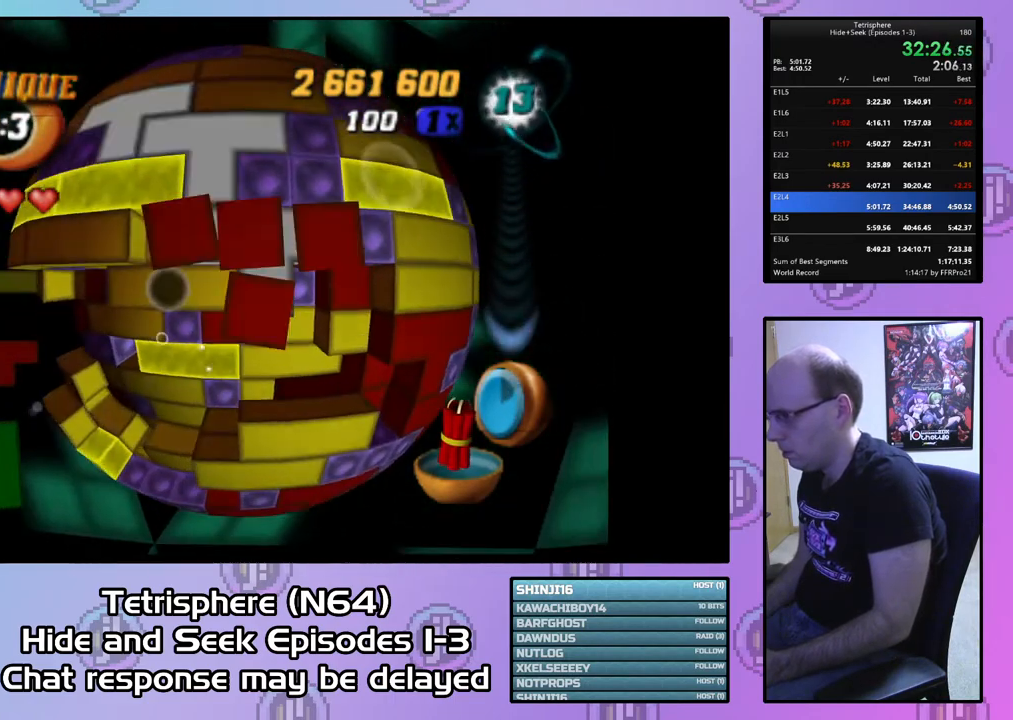
{"buttons": ["SQUARE"], "right_stick": "center", "events": [[33, "DPAD_DOWN", "up"], [100, "DPAD_LEFT", "up"], [467, "SQUARE", "down"]]}
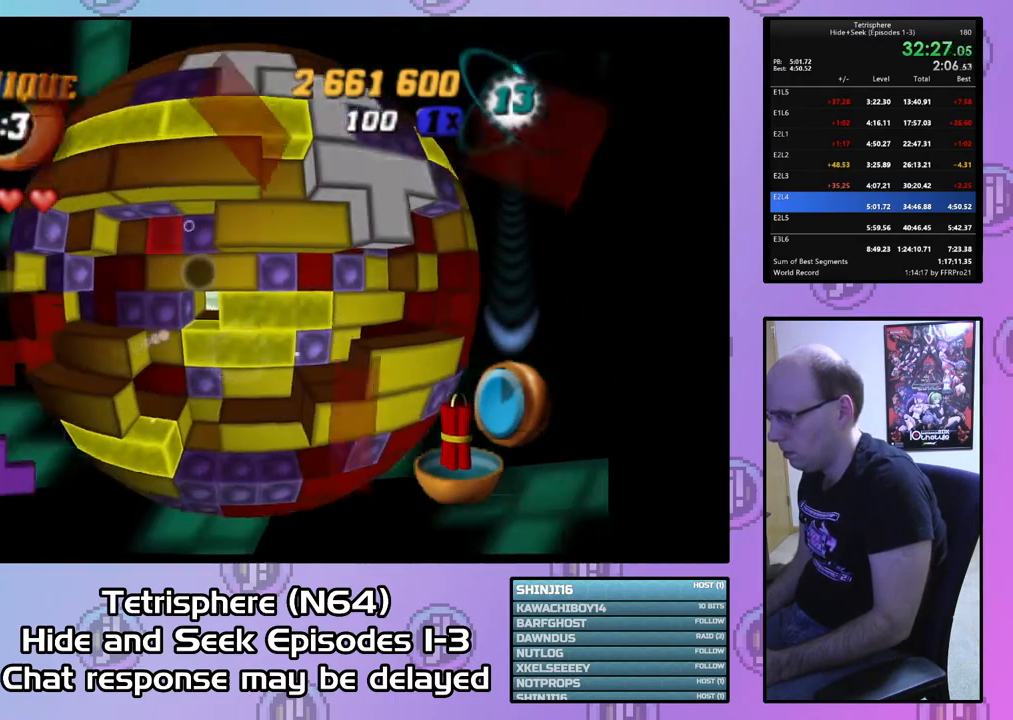
{"buttons": ["DPAD_DOWN"], "right_stick": "center", "events": [[67, "DPAD_RIGHT", "down"], [167, "DPAD_RIGHT", "up"], [200, "SQUARE", "up"], [233, "DPAD_RIGHT", "down"], [367, "DPAD_RIGHT", "up"], [433, "DPAD_DOWN", "down"]]}
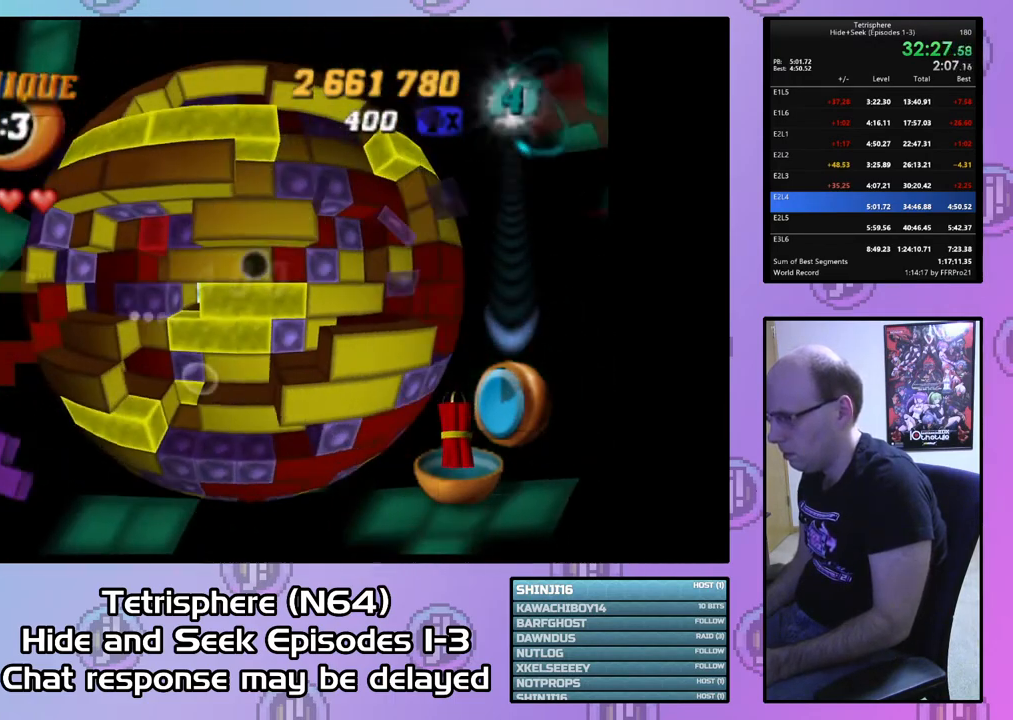
{"buttons": ["DPAD_UP"], "right_stick": "center", "events": [[33, "DPAD_DOWN", "up"], [33, "SQUARE", "down"], [133, "DPAD_LEFT", "down"], [233, "DPAD_LEFT", "up"], [300, "SQUARE", "up"], [367, "DPAD_UP", "down"], [433, "DPAD_UP", "up"], [500, "DPAD_UP", "down"]]}
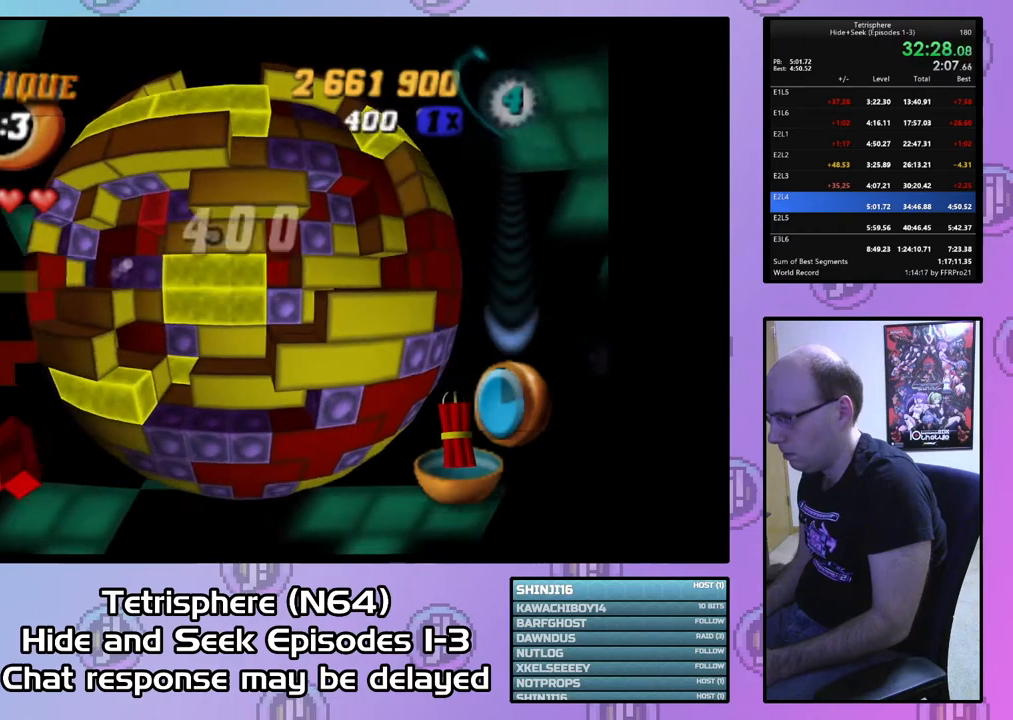
{"buttons": [], "right_stick": "center", "events": [[100, "DPAD_UP", "up"], [200, "DPAD_RIGHT", "down"], [267, "DPAD_RIGHT", "up"], [267, "SQUARE", "down"], [367, "DPAD_LEFT", "down"], [467, "DPAD_LEFT", "up"], [500, "SQUARE", "up"]]}
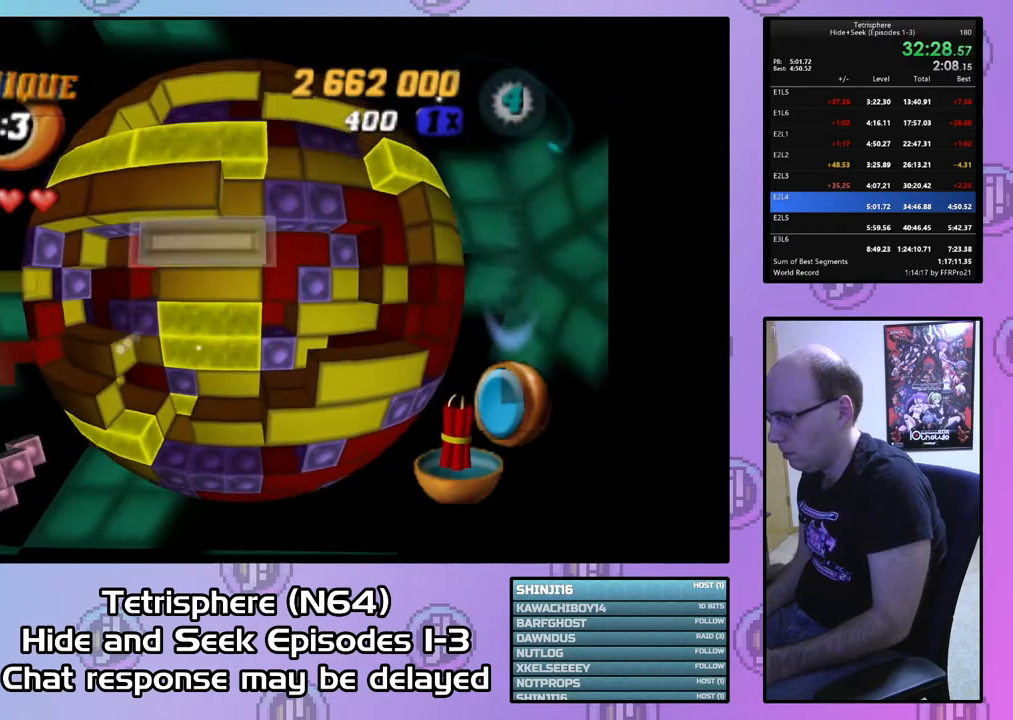
{"buttons": [], "right_stick": "center", "events": [[67, "DPAD_LEFT", "down"], [133, "DPAD_LEFT", "up"], [233, "DPAD_DOWN", "down"], [333, "DPAD_DOWN", "up"]]}
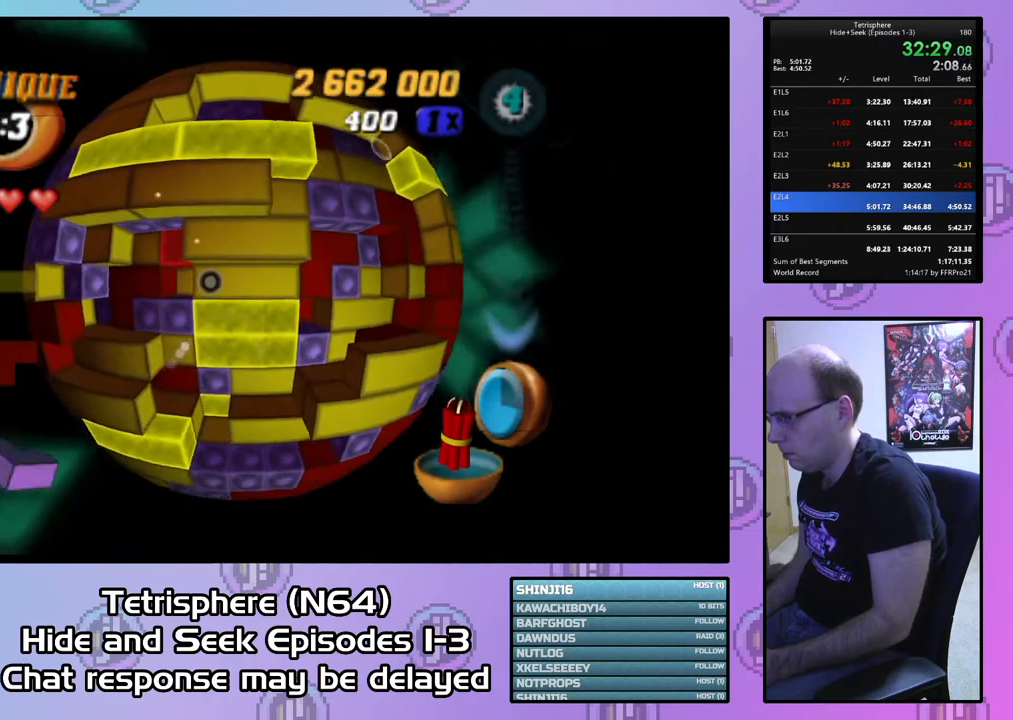
{"buttons": [], "right_stick": "center", "events": [[100, "CIRCLE", "down"], [233, "CIRCLE", "up"], [367, "DPAD_LEFT", "down"], [467, "DPAD_LEFT", "up"]]}
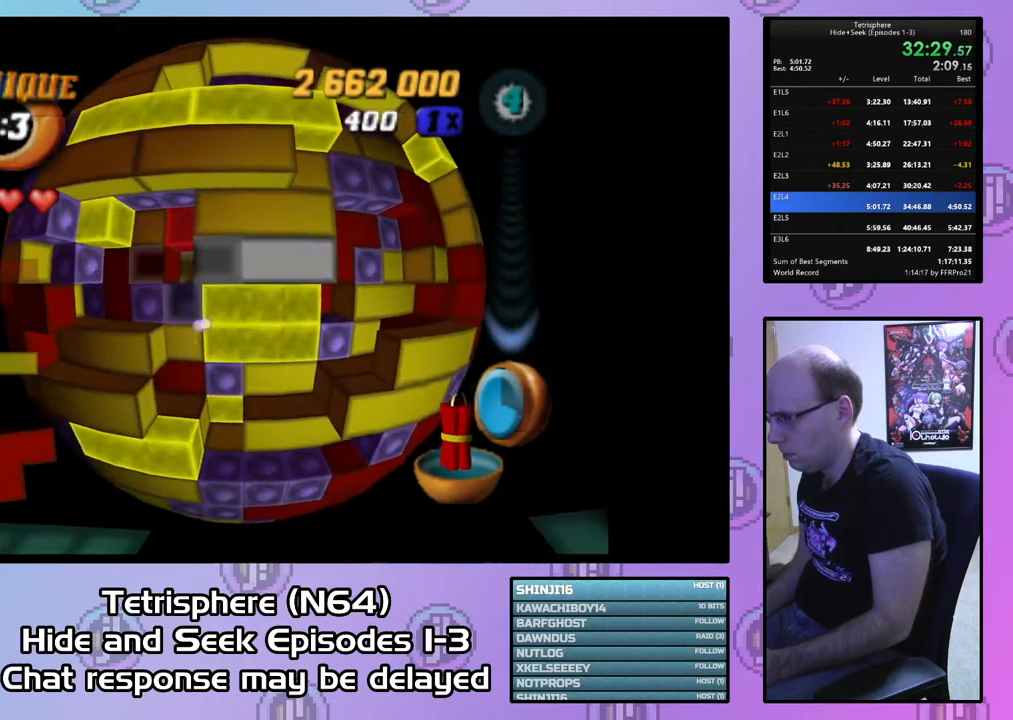
{"buttons": ["SQUARE"], "right_stick": "center", "events": [[33, "DPAD_LEFT", "down"], [133, "DPAD_LEFT", "up"], [200, "DPAD_LEFT", "down"], [267, "DPAD_LEFT", "up"], [300, "SQUARE", "down"], [433, "DPAD_RIGHT", "down"], [500, "DPAD_RIGHT", "up"]]}
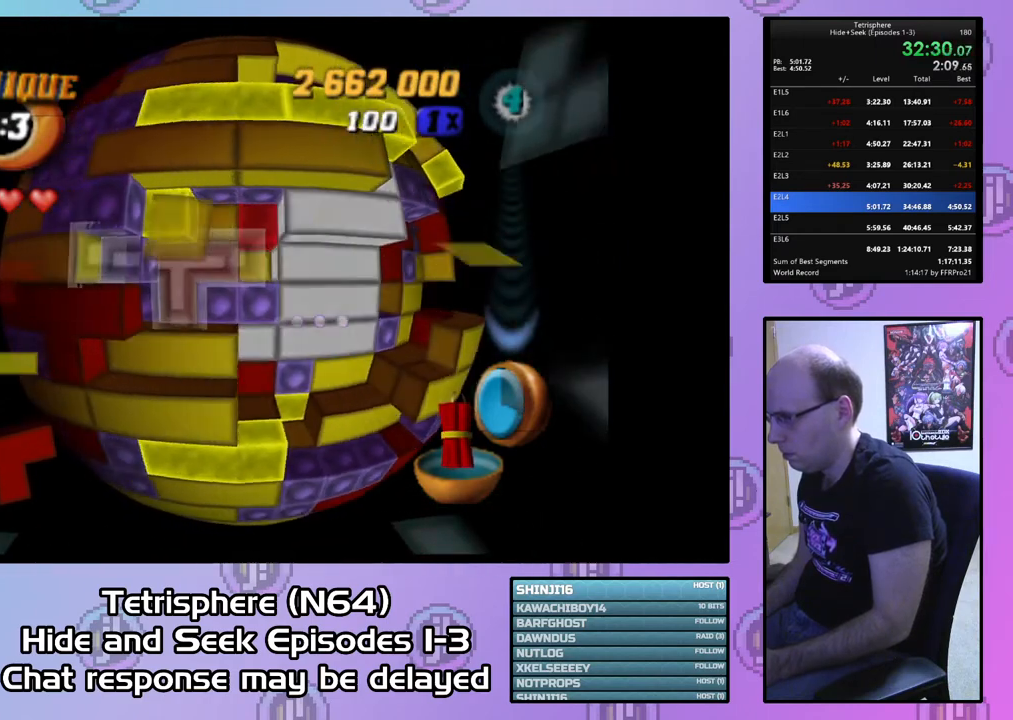
{"buttons": [], "right_stick": "center", "events": [[433, "SQUARE", "up"]]}
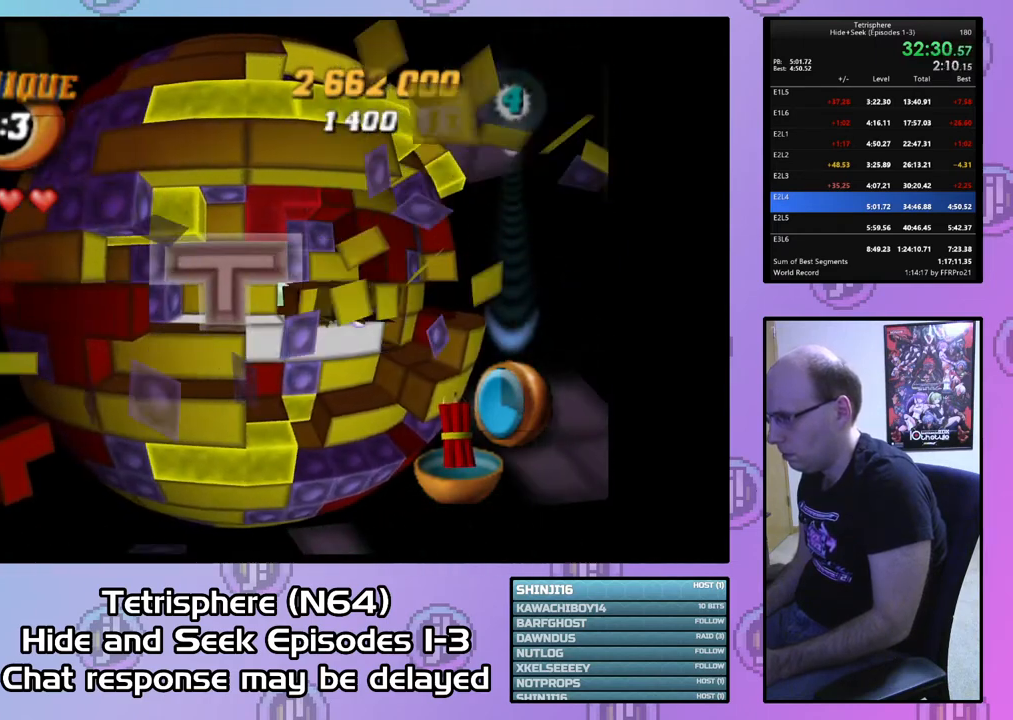
{"buttons": [], "right_stick": "center", "events": [[33, "CIRCLE", "down"], [133, "CIRCLE", "up"], [167, "DPAD_RIGHT", "down"], [233, "DPAD_RIGHT", "up"], [333, "DPAD_RIGHT", "down"], [433, "DPAD_RIGHT", "up"]]}
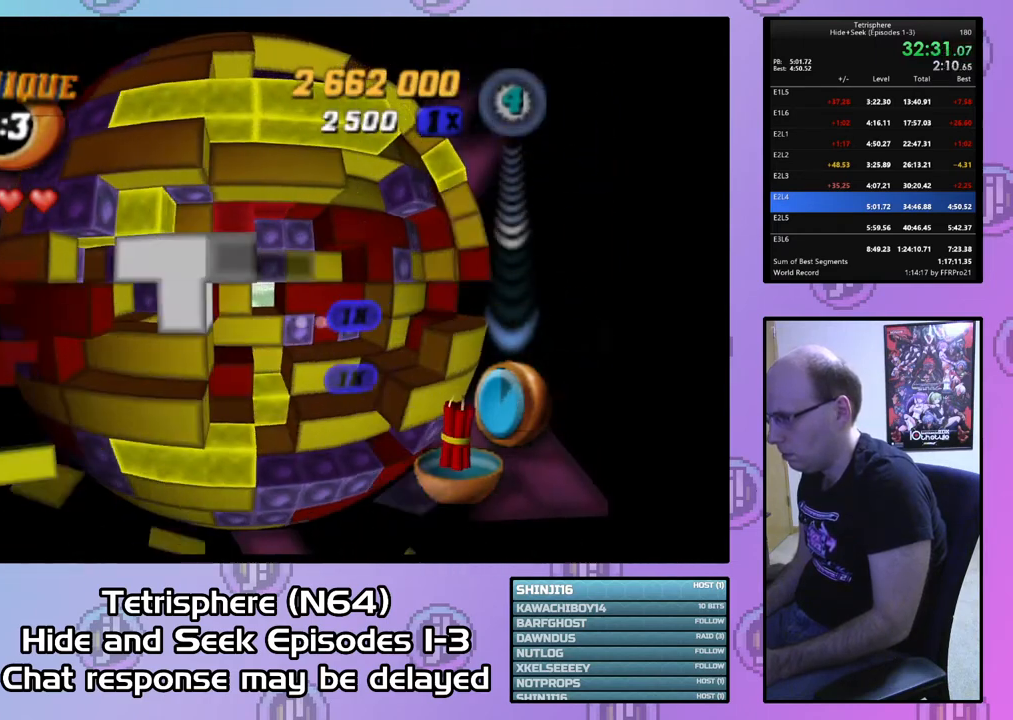
{"buttons": [], "right_stick": "center", "events": [[67, "DPAD_DOWN", "down"], [133, "DPAD_DOWN", "up"], [233, "DPAD_RIGHT", "down"], [333, "DPAD_RIGHT", "up"], [400, "DPAD_RIGHT", "down"], [500, "DPAD_RIGHT", "up"]]}
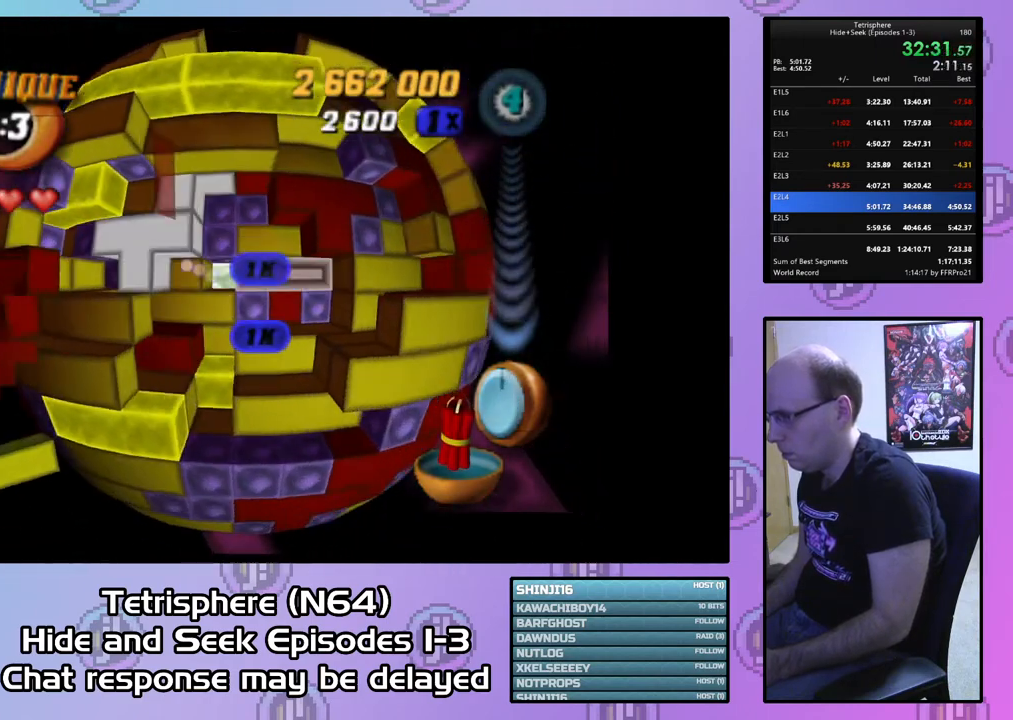
{"buttons": [], "right_stick": "center", "events": [[400, "DPAD_LEFT", "down"], [433, "DPAD_LEFT", "up"]]}
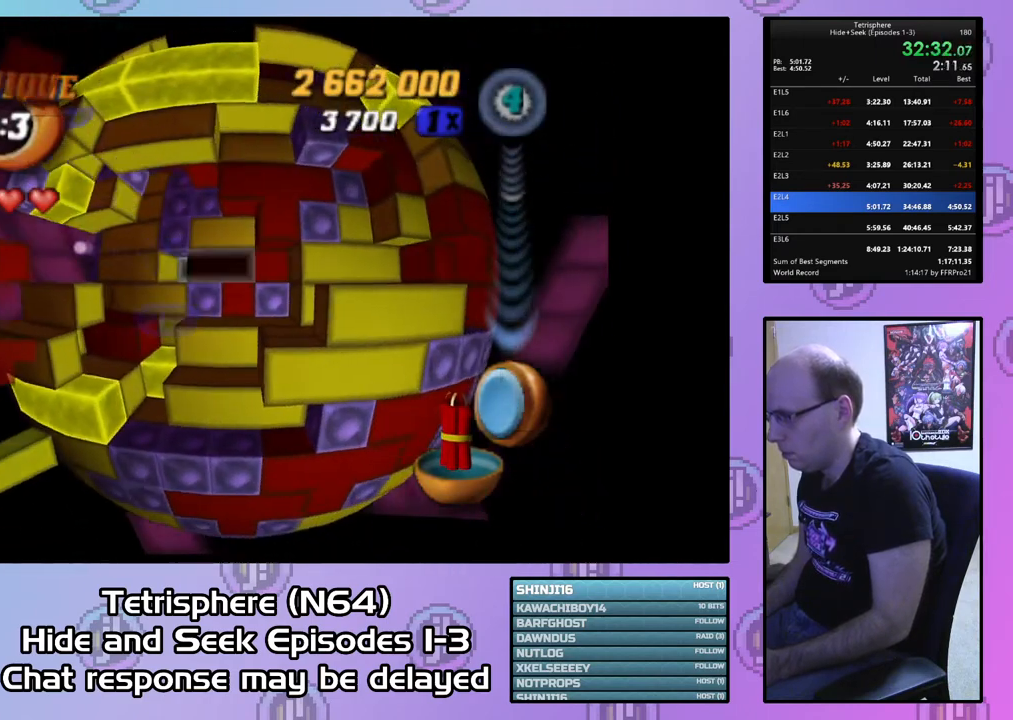
{"buttons": [], "right_stick": "center", "events": [[33, "DPAD_LEFT", "down"], [100, "DPAD_LEFT", "up"], [200, "DPAD_LEFT", "down"], [267, "DPAD_LEFT", "up"], [333, "DPAD_LEFT", "down"], [400, "DPAD_LEFT", "up"]]}
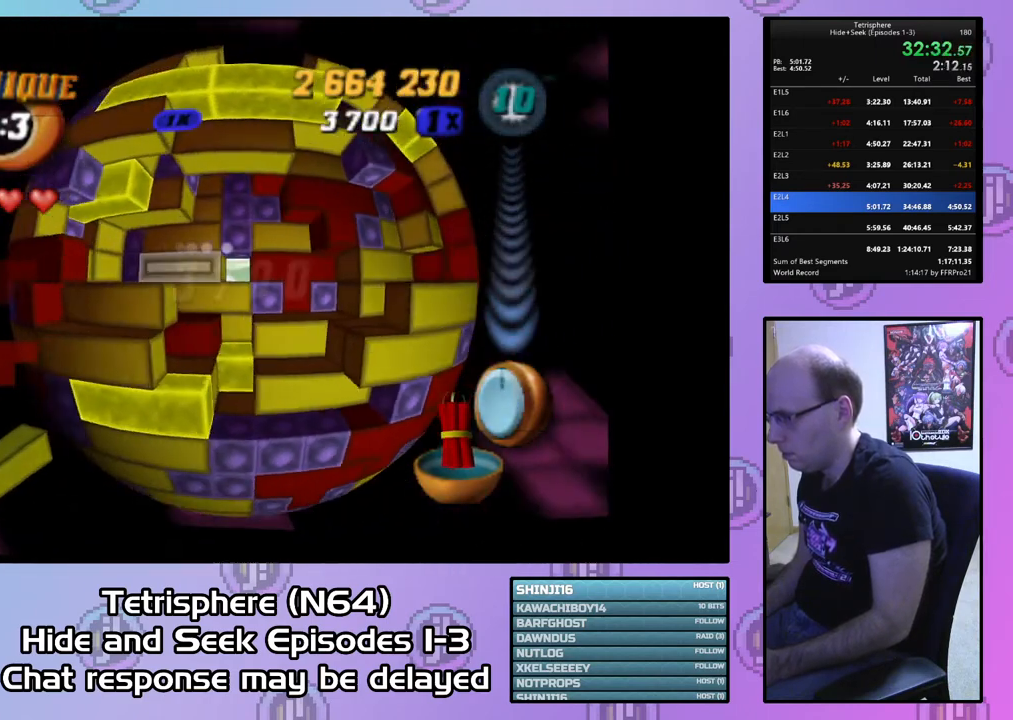
{"buttons": ["DPAD_RIGHT"], "right_stick": "center", "events": [[200, "DPAD_UP", "down"], [267, "DPAD_UP", "up"], [367, "CIRCLE", "down"], [433, "CIRCLE", "up"], [467, "DPAD_RIGHT", "down"]]}
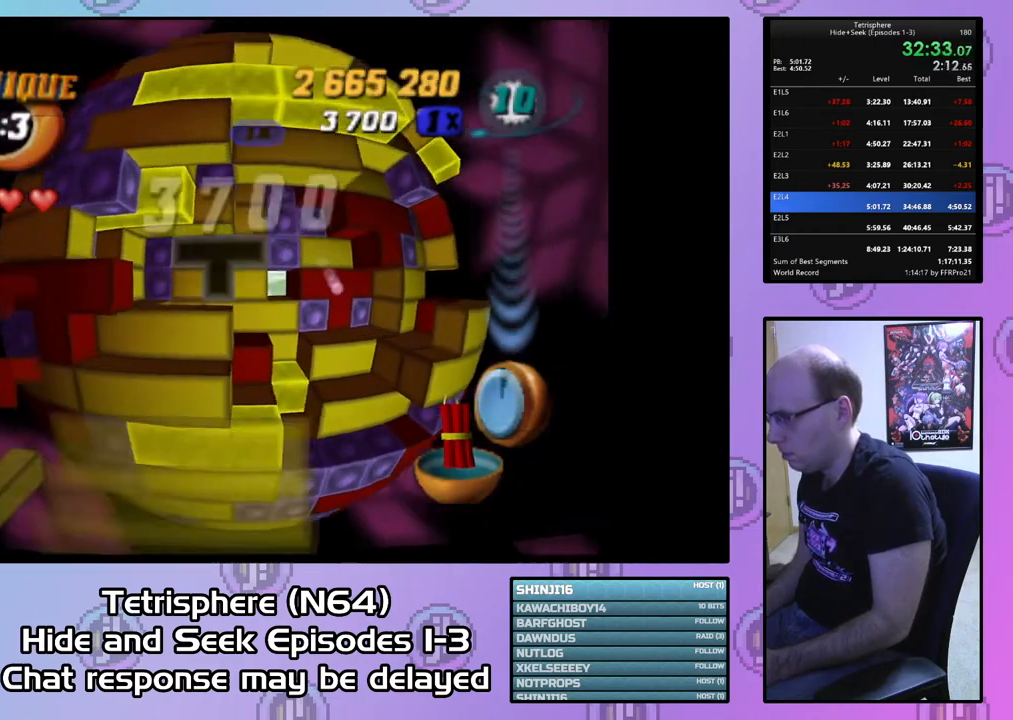
{"buttons": ["DPAD_RIGHT"], "right_stick": "center", "events": [[67, "DPAD_RIGHT", "up"], [133, "DPAD_RIGHT", "down"], [233, "DPAD_RIGHT", "up"], [300, "DPAD_RIGHT", "down"], [400, "DPAD_RIGHT", "up"], [467, "DPAD_RIGHT", "down"]]}
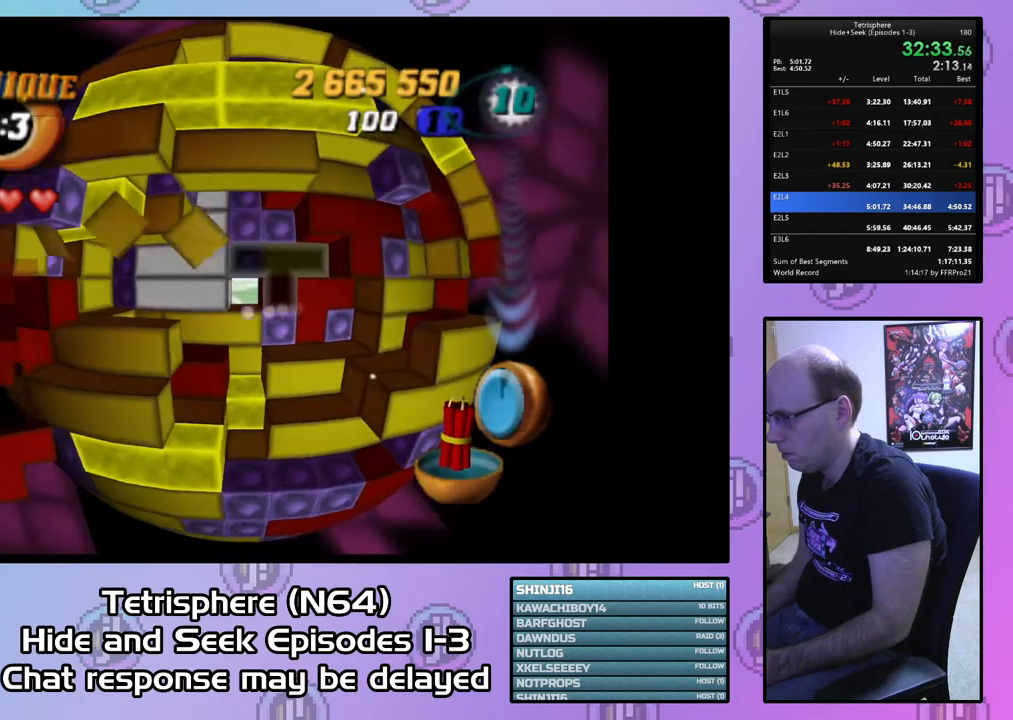
{"buttons": ["SQUARE", "DPAD_LEFT"], "right_stick": "center", "events": [[67, "DPAD_RIGHT", "up"], [167, "DPAD_RIGHT", "down"], [233, "DPAD_RIGHT", "up"], [300, "DPAD_UP", "down"], [400, "DPAD_UP", "up"], [433, "SQUARE", "down"], [500, "DPAD_LEFT", "down"]]}
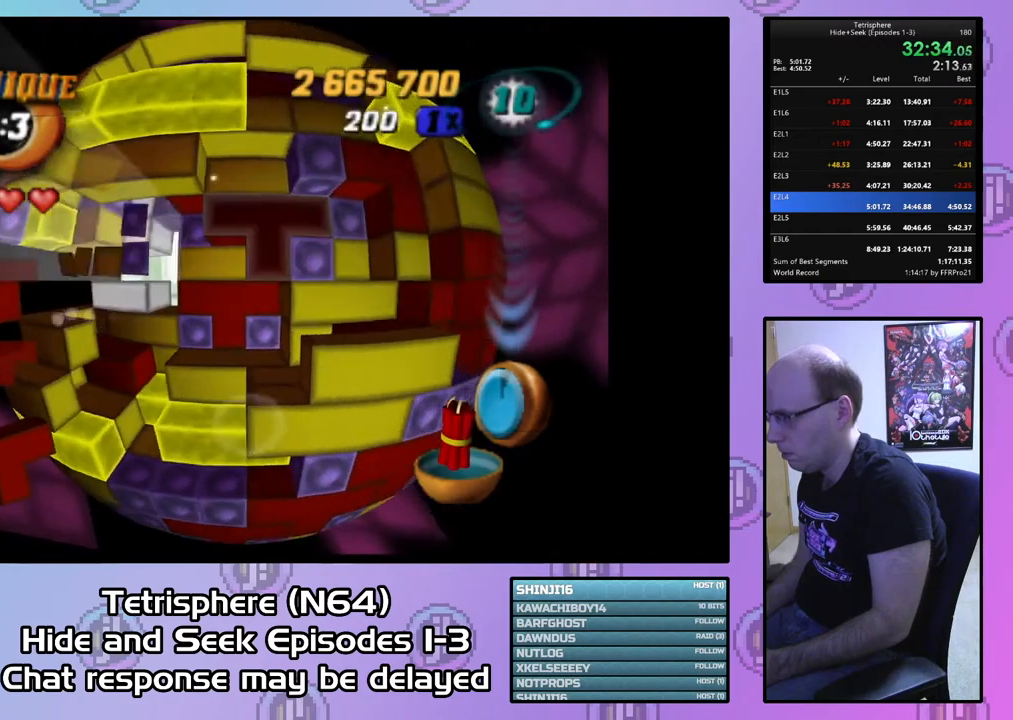
{"buttons": ["SQUARE"], "right_stick": "center", "events": [[100, "DPAD_LEFT", "up"], [200, "DPAD_DOWN", "down"], [300, "DPAD_DOWN", "up"], [367, "DPAD_DOWN", "down"], [433, "DPAD_DOWN", "up"]]}
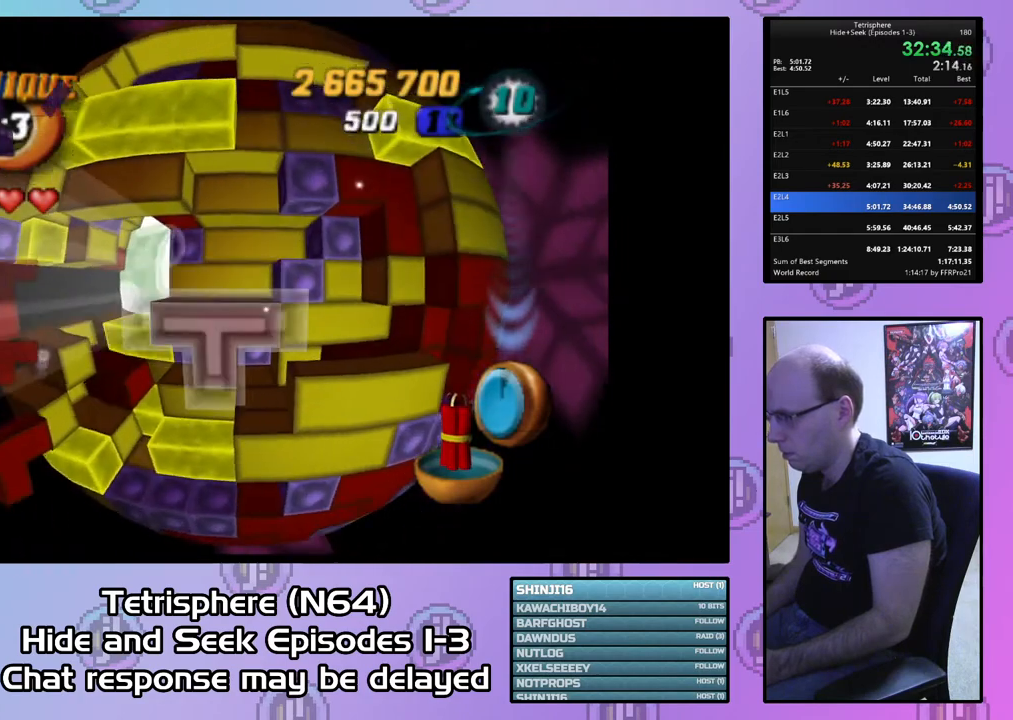
{"buttons": ["SQUARE", "DPAD_UP"], "right_stick": "center", "events": [[500, "DPAD_UP", "down"]]}
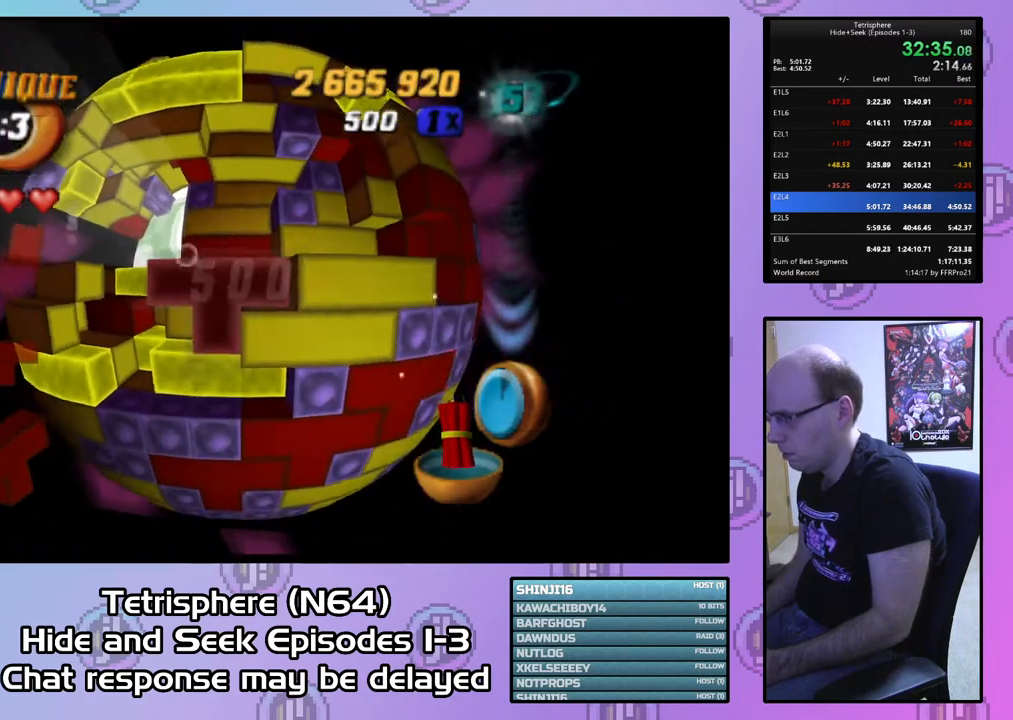
{"buttons": [], "right_stick": "center", "events": [[100, "DPAD_UP", "up"], [233, "SQUARE", "up"], [333, "CIRCLE", "down"], [400, "DPAD_LEFT", "down"], [433, "CIRCLE", "up"], [467, "DPAD_LEFT", "up"]]}